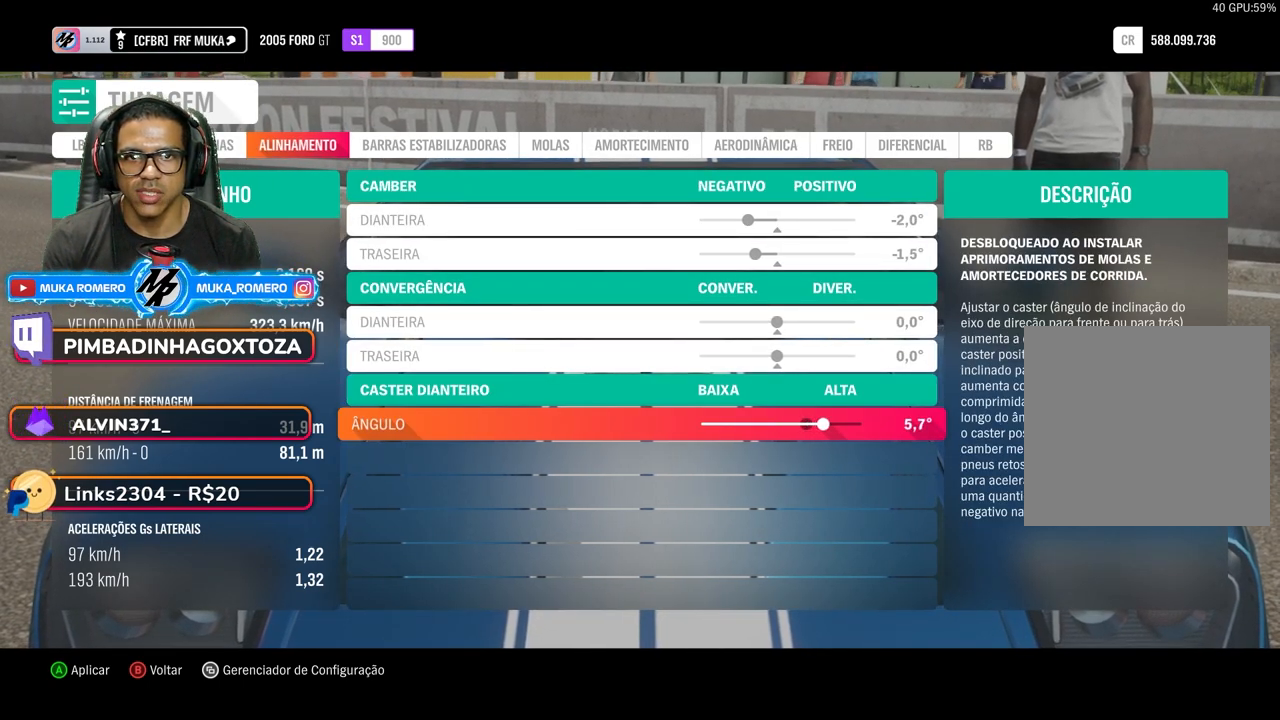
Gameplay with a controller (Xbox layout); each line is a JSON object with the inputs held at the frame after it. "events" lists button and stick changes between this image and that frame as [ms after this image, input, new state], when the widget could be followed in between. Not read: L3 R3.
{"buttons": ["DPAD_RIGHT"], "left_stick": "center", "right_stick": "center", "events": []}
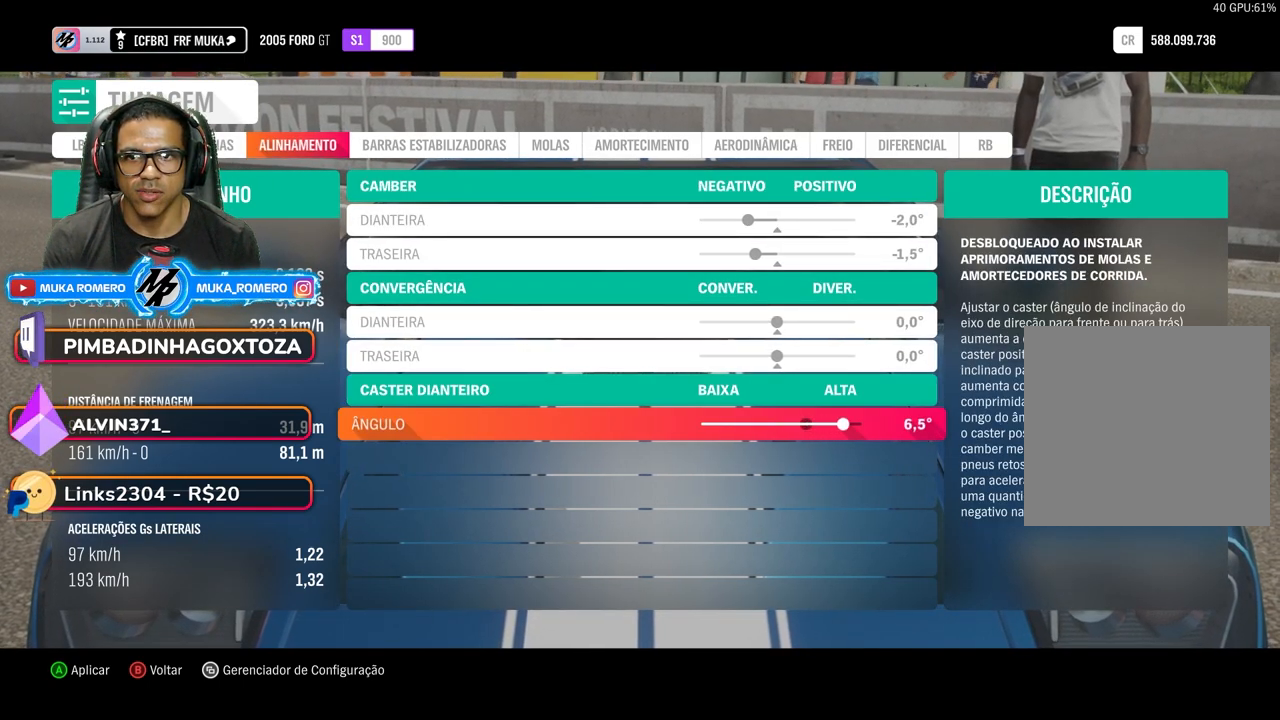
{"buttons": ["DPAD_RIGHT"], "left_stick": "center", "right_stick": "center", "events": []}
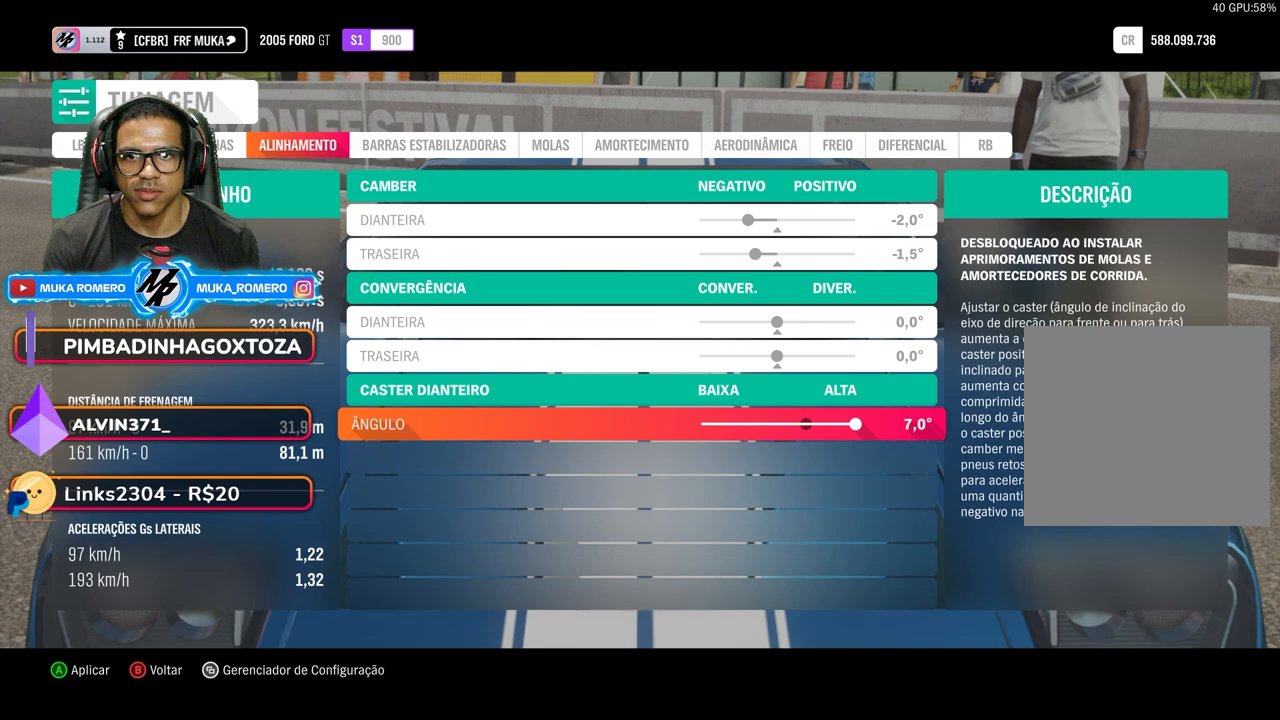
{"buttons": [], "left_stick": "center", "right_stick": "center", "events": [[300, "DPAD_RIGHT", "up"]]}
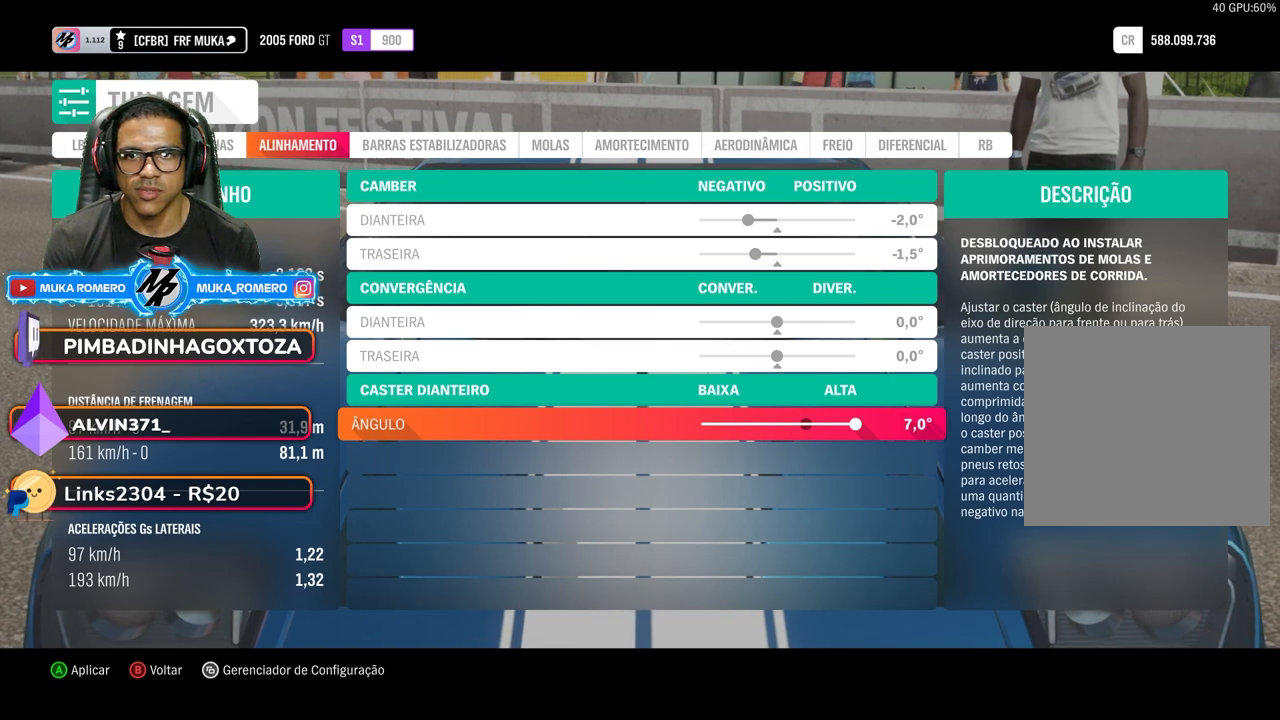
{"buttons": [], "left_stick": "center", "right_stick": "center", "events": [[250, "R1", "down"], [367, "R1", "up"]]}
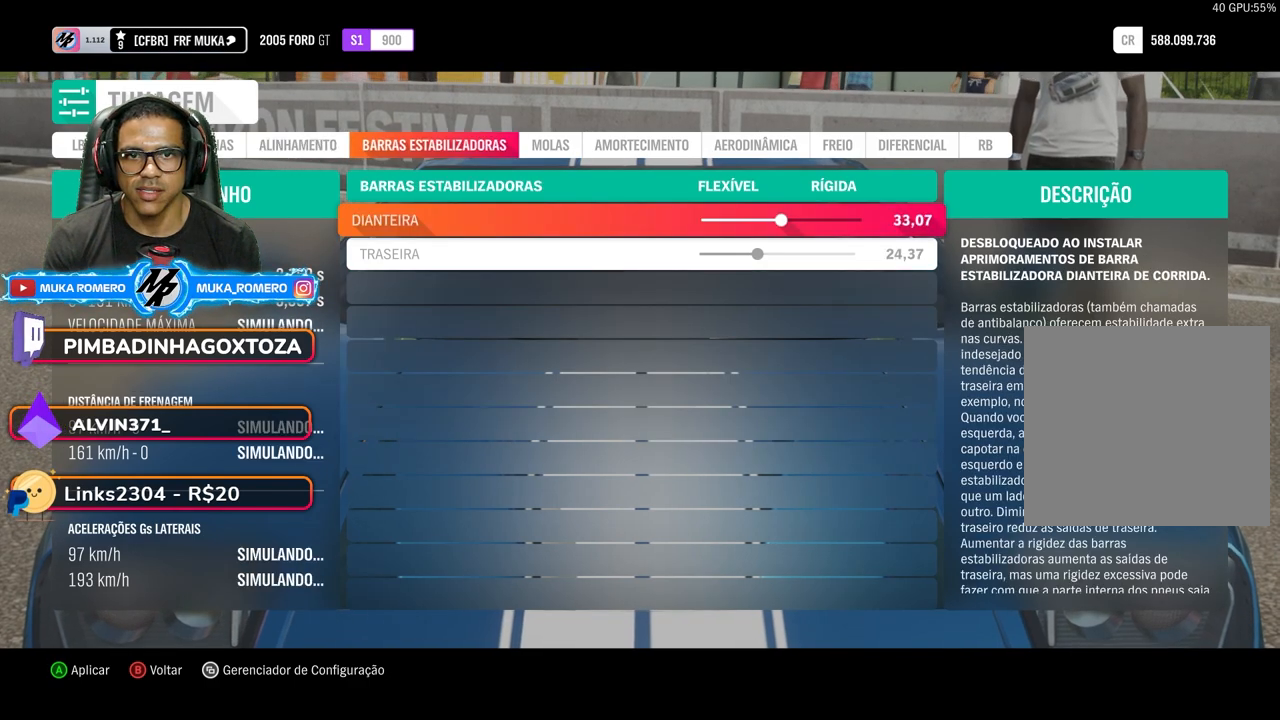
{"buttons": ["DPAD_LEFT"], "left_stick": "center", "right_stick": "center", "events": [[367, "DPAD_LEFT", "down"]]}
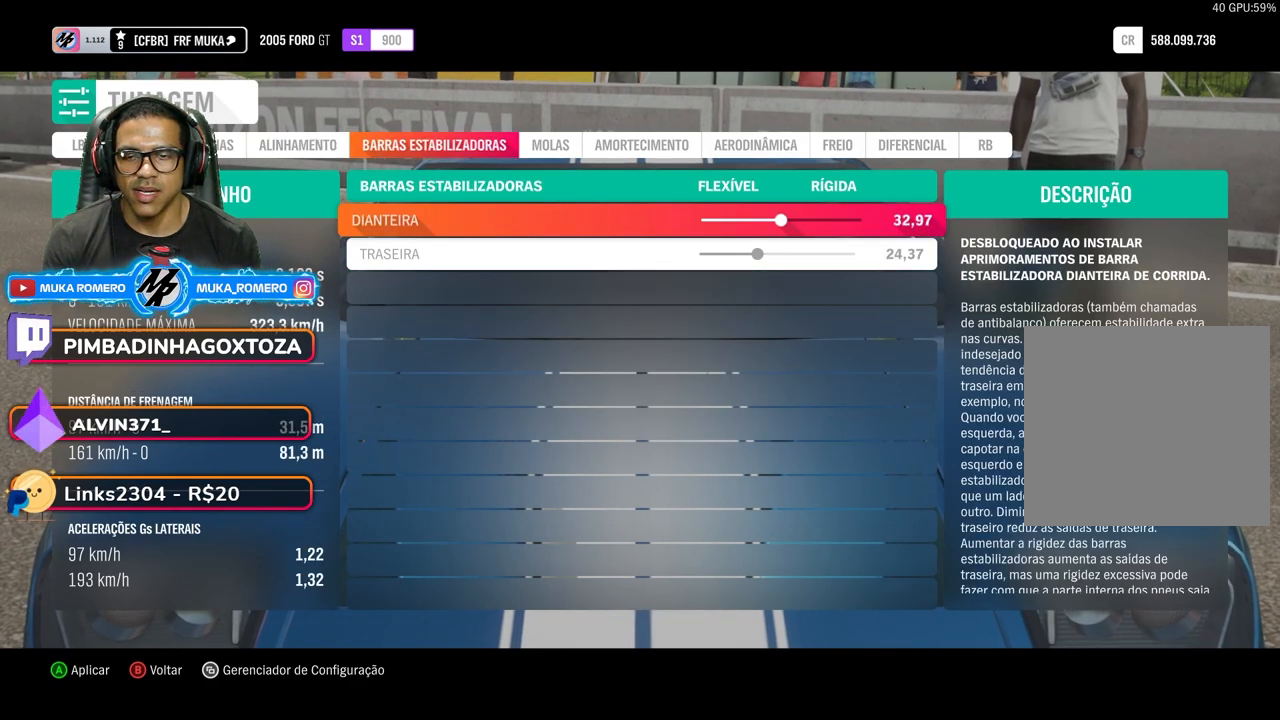
{"buttons": ["DPAD_LEFT"], "left_stick": "center", "right_stick": "center", "events": []}
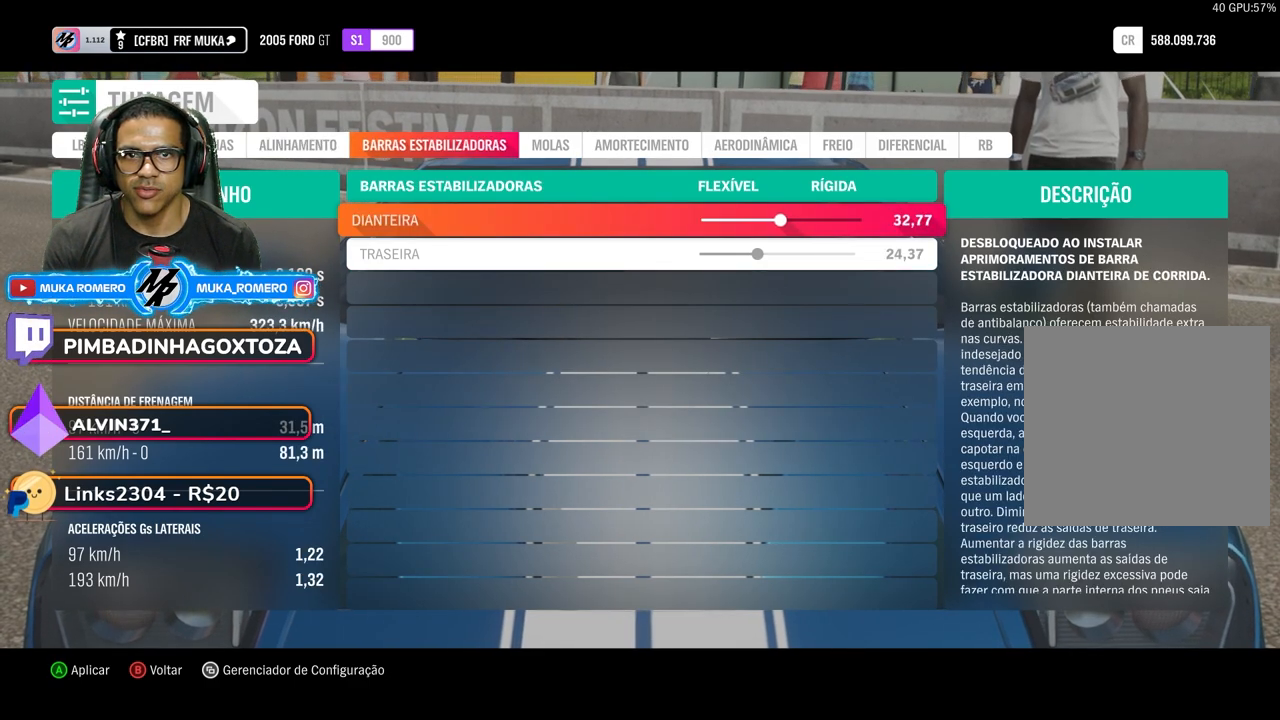
{"buttons": ["DPAD_LEFT"], "left_stick": "center", "right_stick": "center", "events": []}
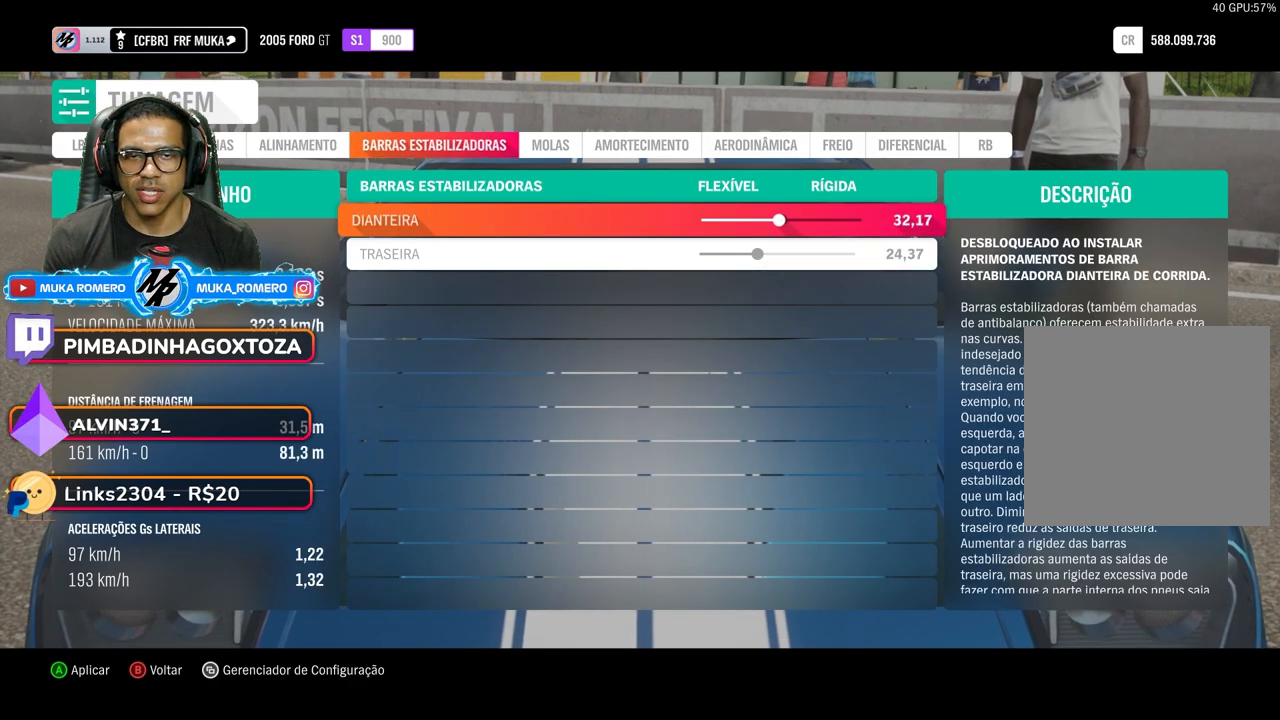
{"buttons": ["DPAD_LEFT"], "left_stick": "center", "right_stick": "center", "events": []}
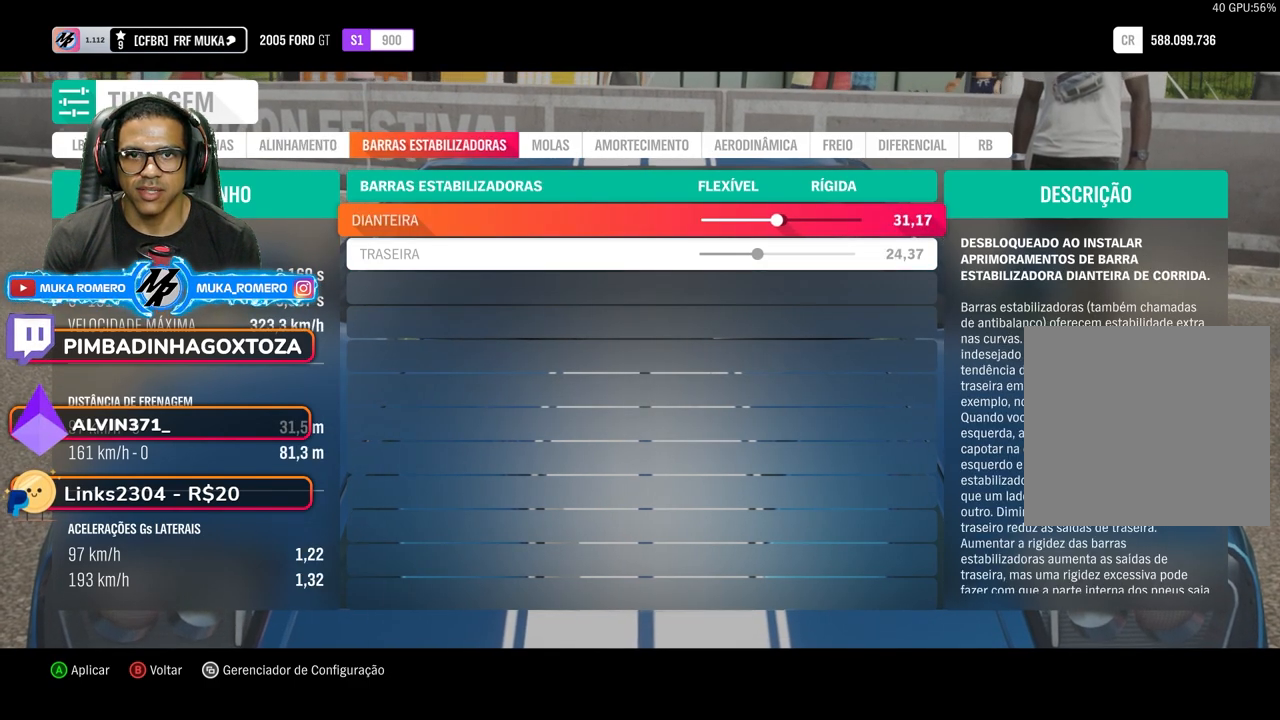
{"buttons": ["DPAD_LEFT"], "left_stick": "center", "right_stick": "center", "events": []}
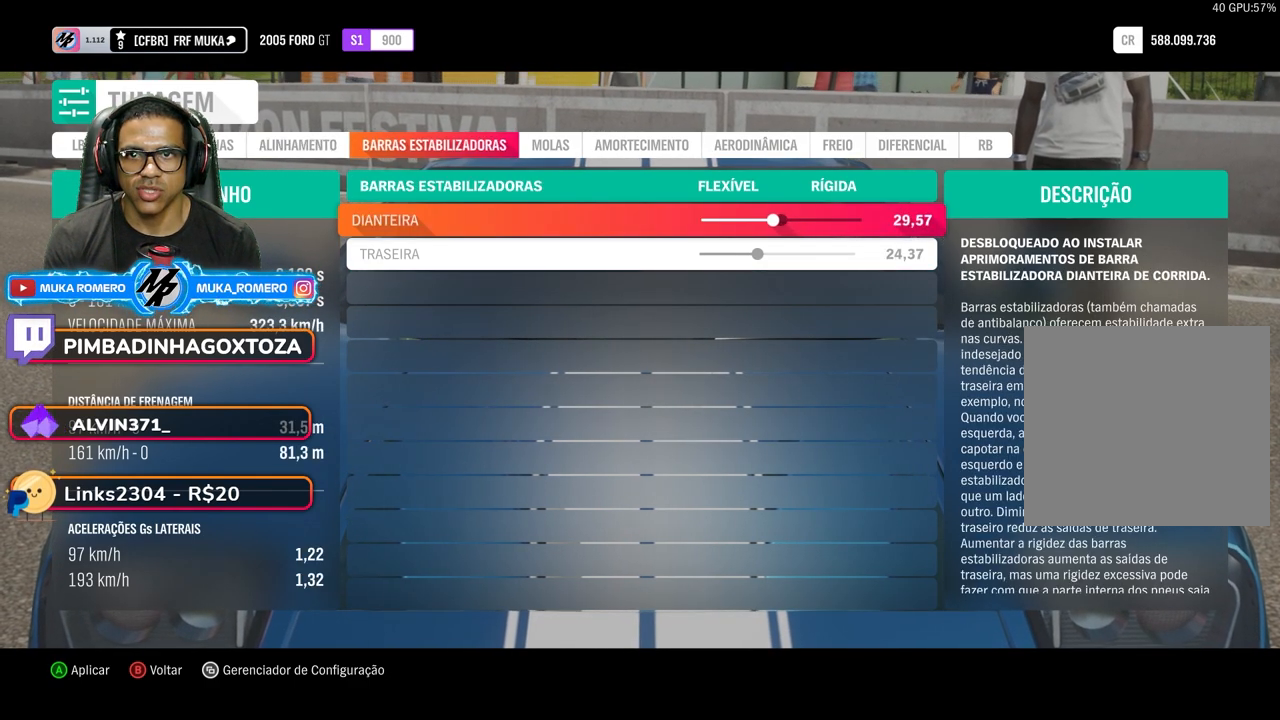
{"buttons": ["DPAD_LEFT"], "left_stick": "center", "right_stick": "center", "events": []}
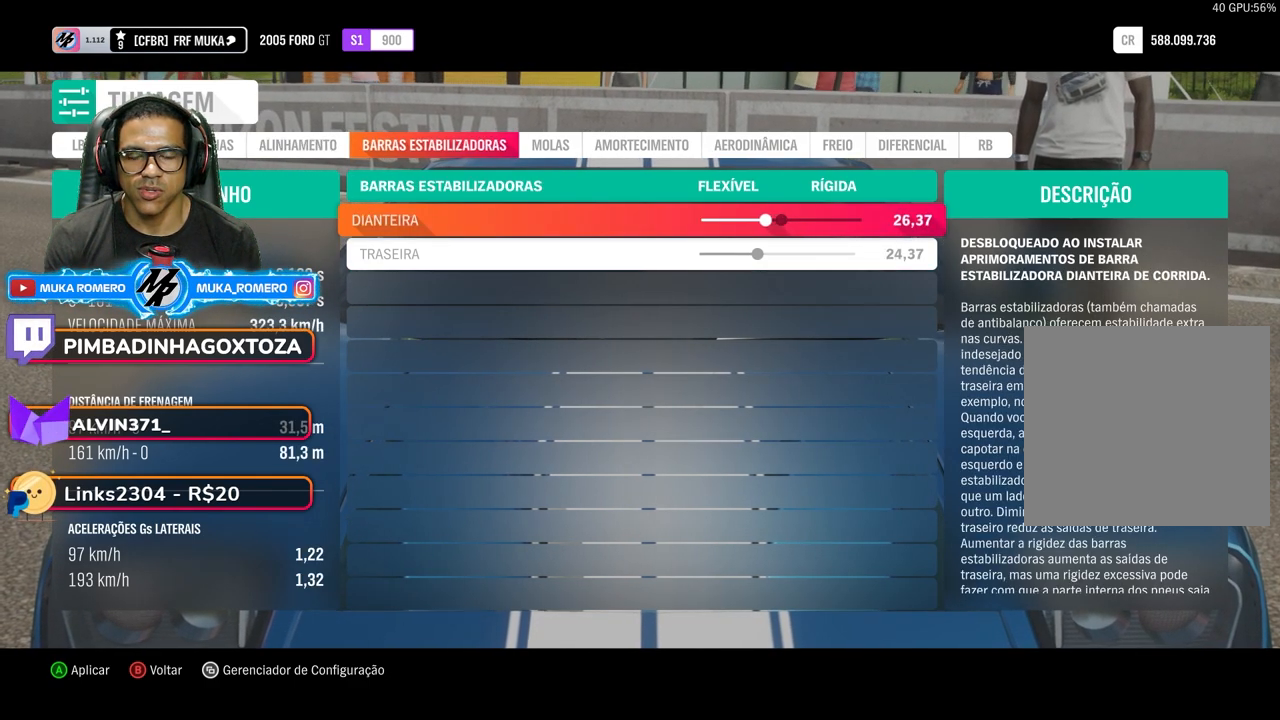
{"buttons": ["DPAD_LEFT"], "left_stick": "center", "right_stick": "center", "events": []}
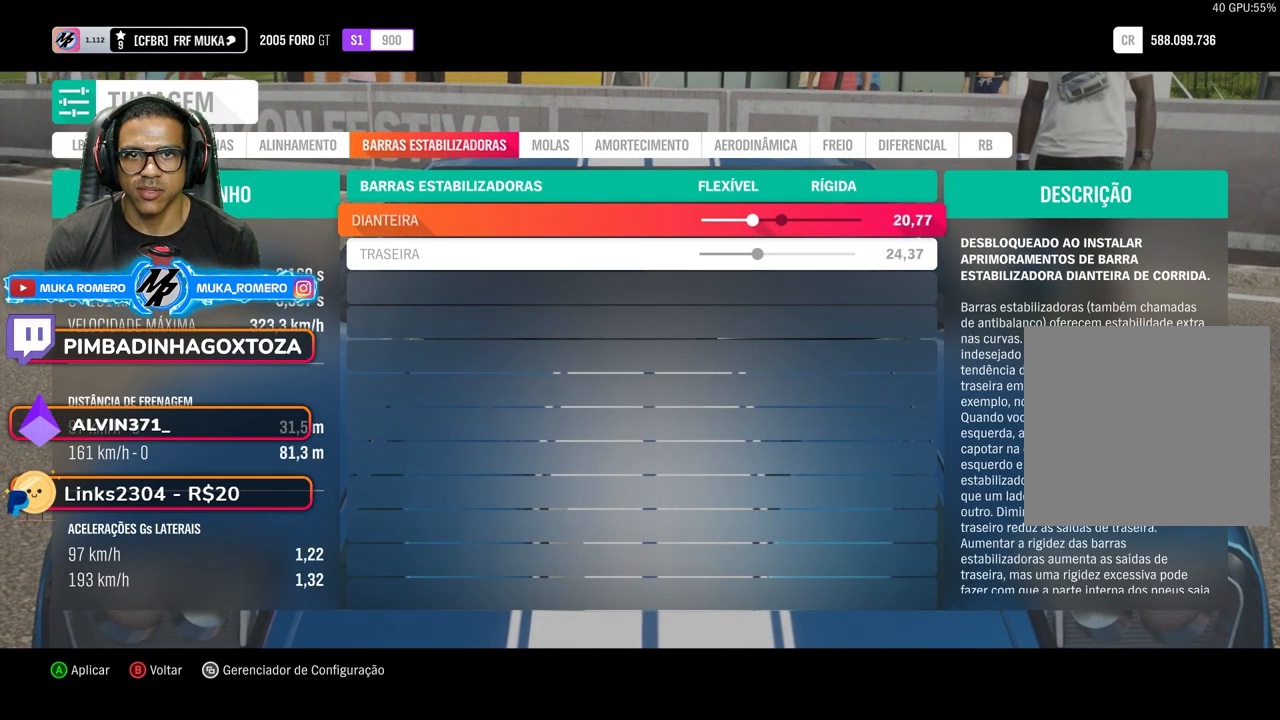
{"buttons": ["DPAD_LEFT"], "left_stick": "center", "right_stick": "center", "events": []}
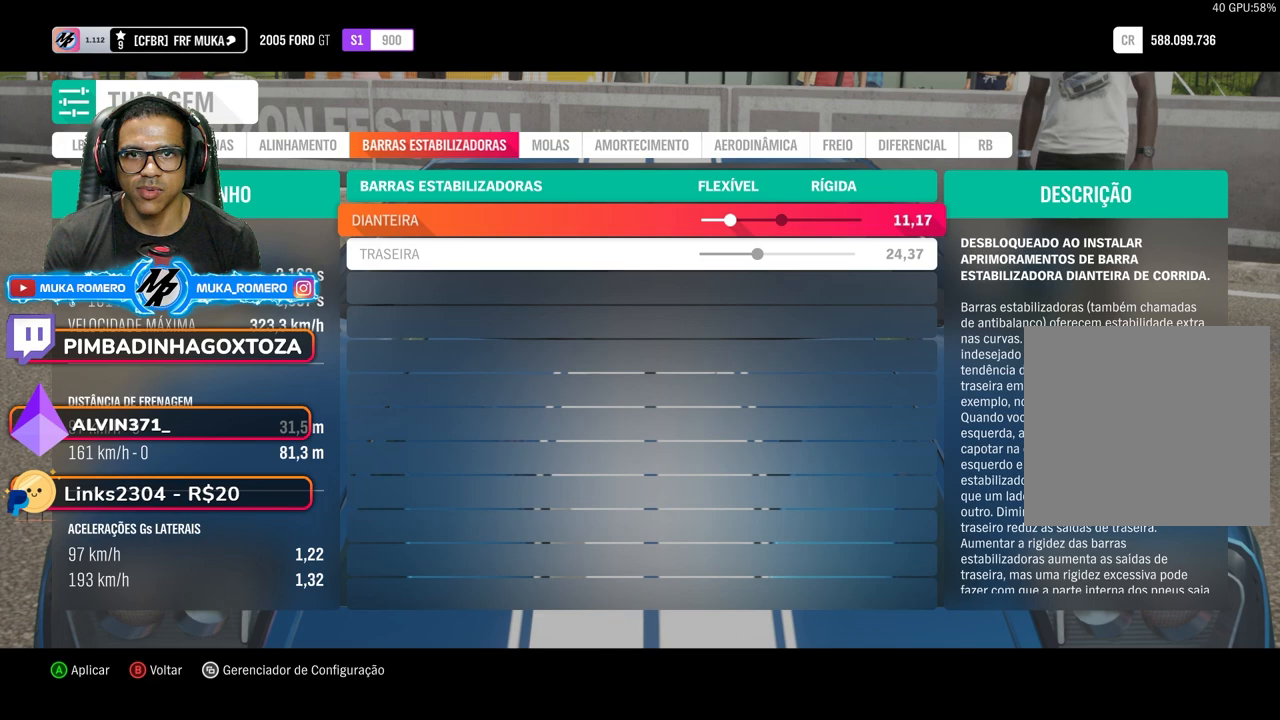
{"buttons": ["DPAD_LEFT"], "left_stick": "center", "right_stick": "center", "events": []}
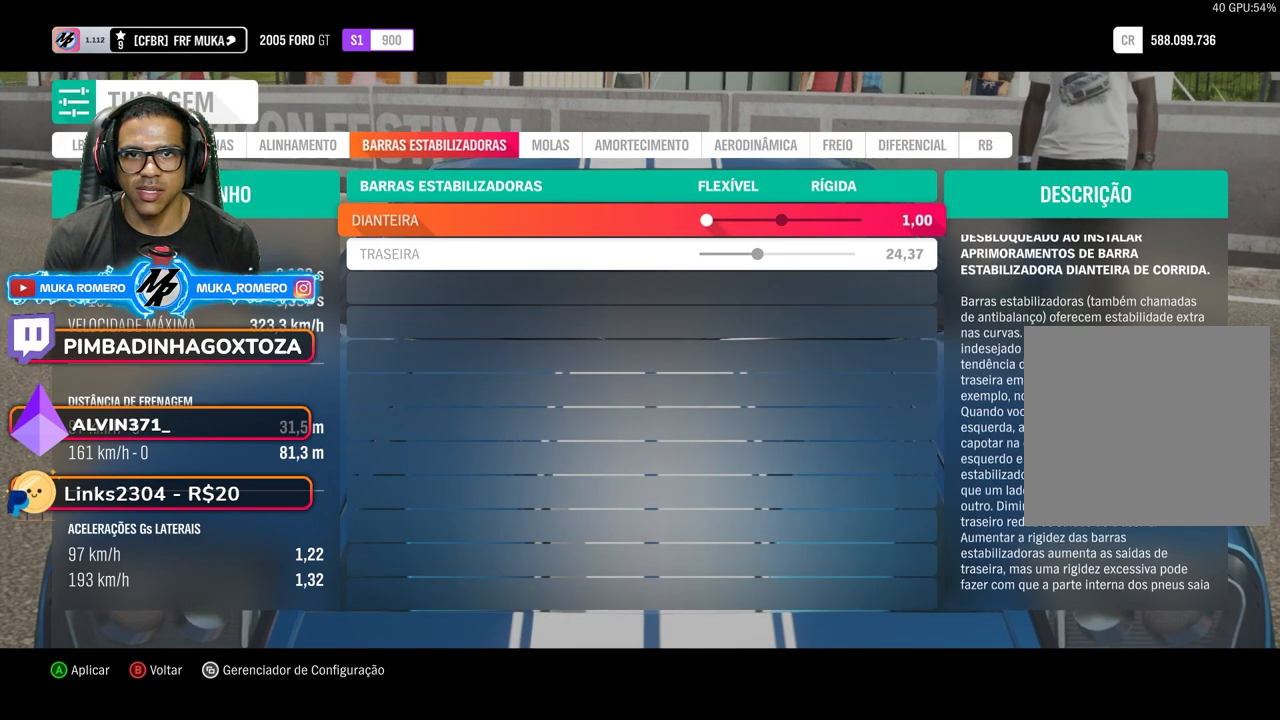
{"buttons": ["DPAD_RIGHT"], "left_stick": "center", "right_stick": "center", "events": [[83, "DPAD_LEFT", "up"], [150, "DPAD_DOWN", "down"], [233, "DPAD_DOWN", "up"], [350, "DPAD_RIGHT", "down"]]}
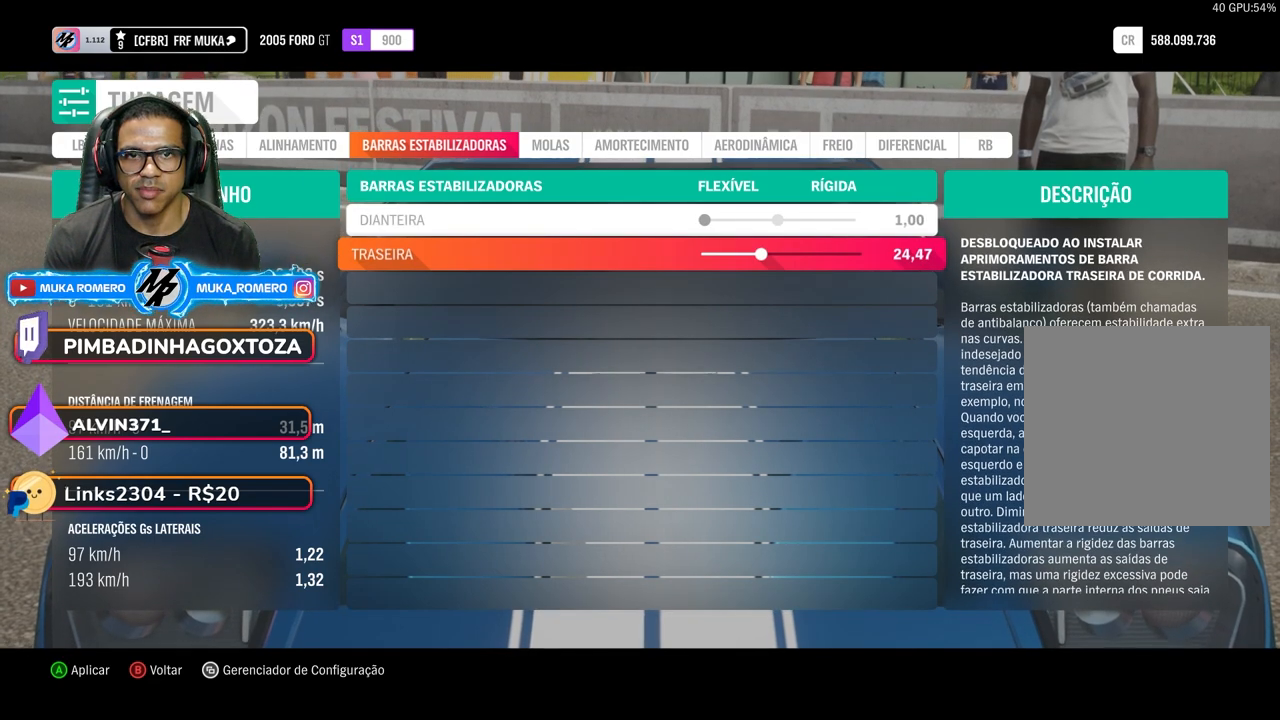
{"buttons": ["DPAD_RIGHT"], "left_stick": "center", "right_stick": "center", "events": []}
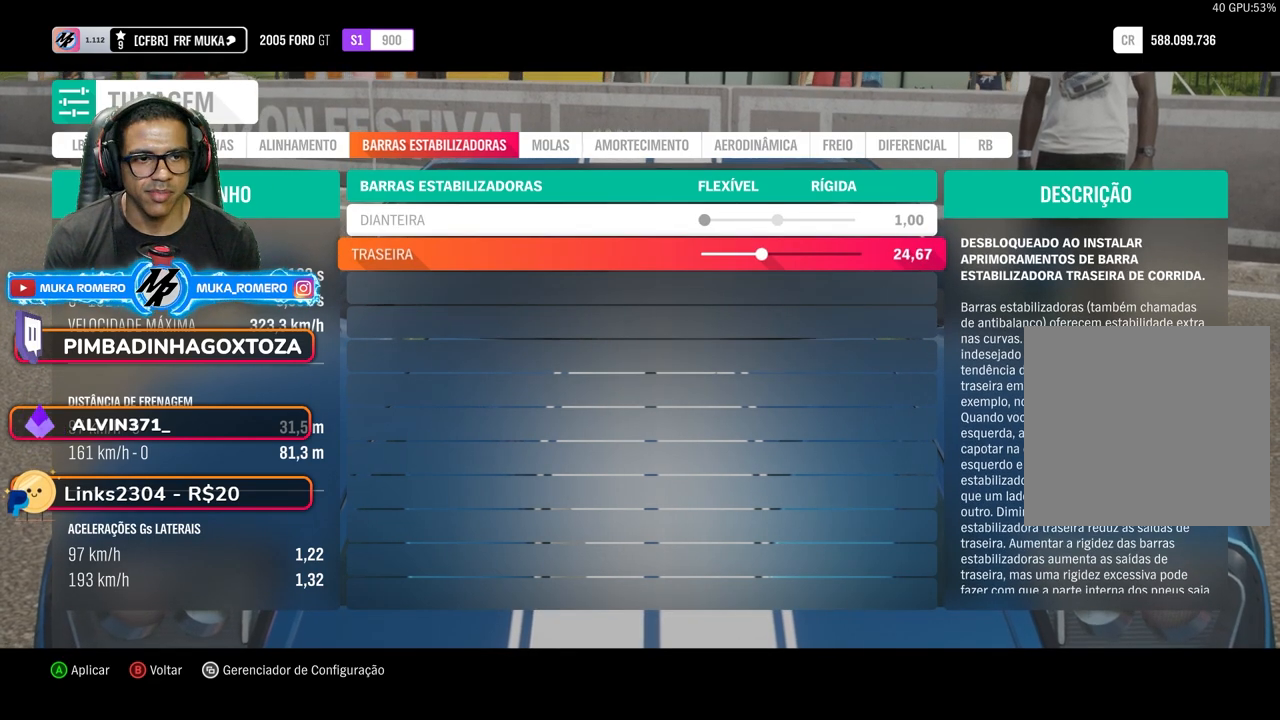
{"buttons": ["DPAD_RIGHT"], "left_stick": "center", "right_stick": "center", "events": []}
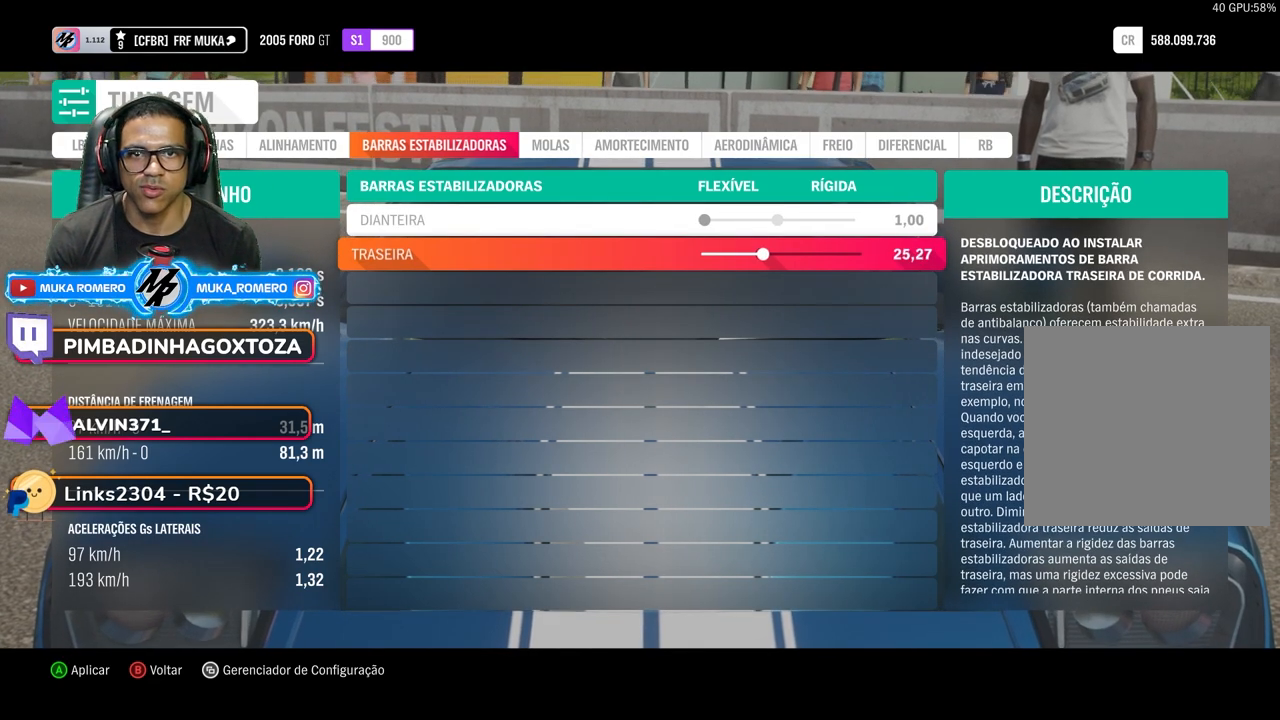
{"buttons": ["DPAD_RIGHT"], "left_stick": "center", "right_stick": "center", "events": []}
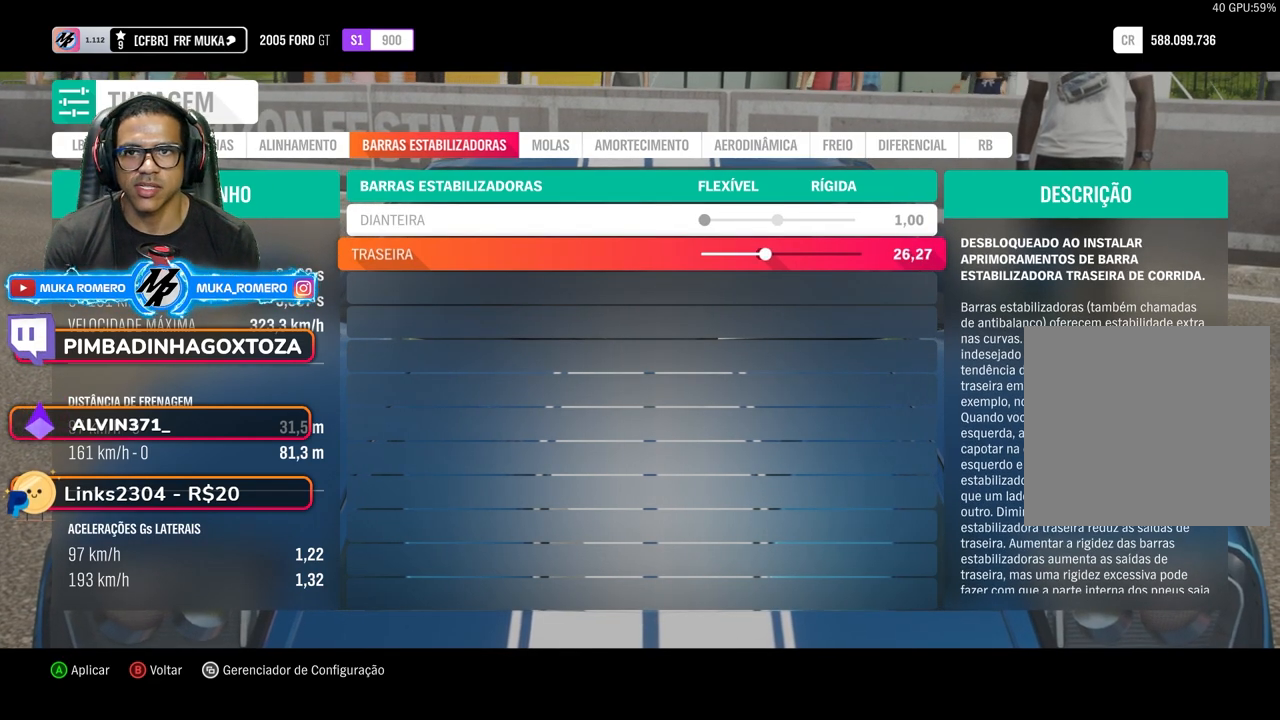
{"buttons": ["DPAD_RIGHT"], "left_stick": "center", "right_stick": "center", "events": []}
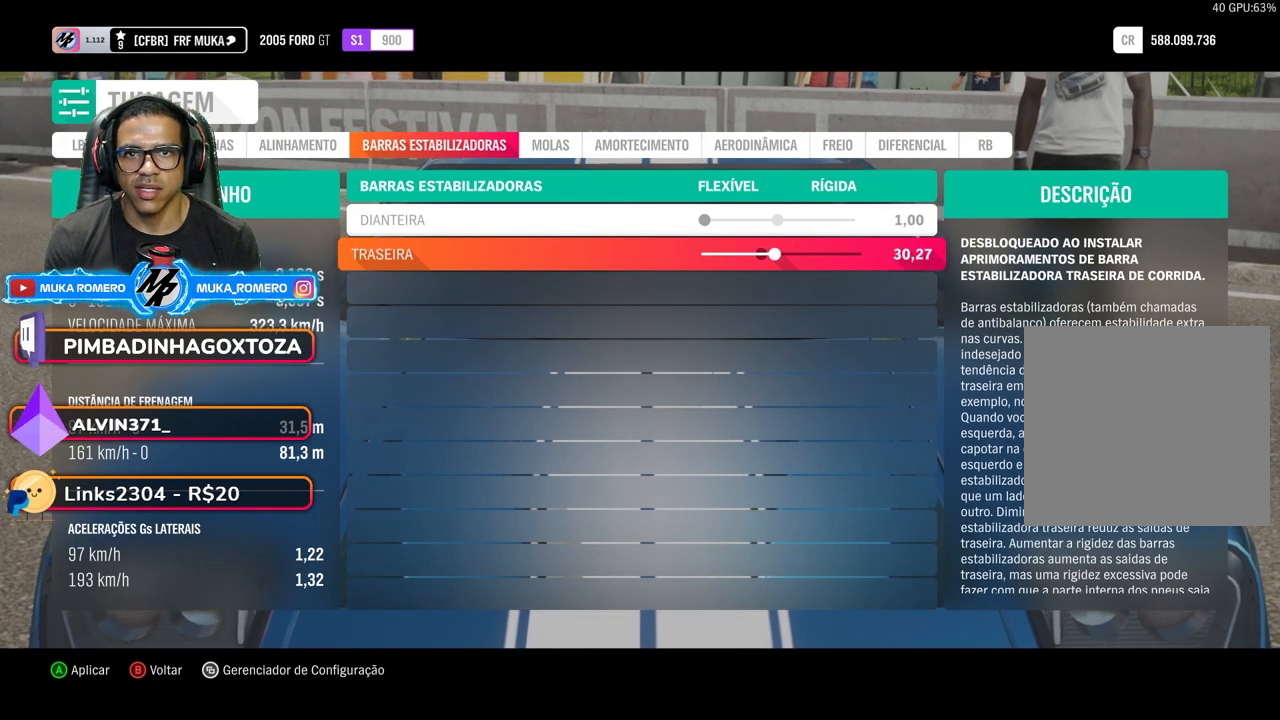
{"buttons": ["DPAD_RIGHT"], "left_stick": "center", "right_stick": "center", "events": []}
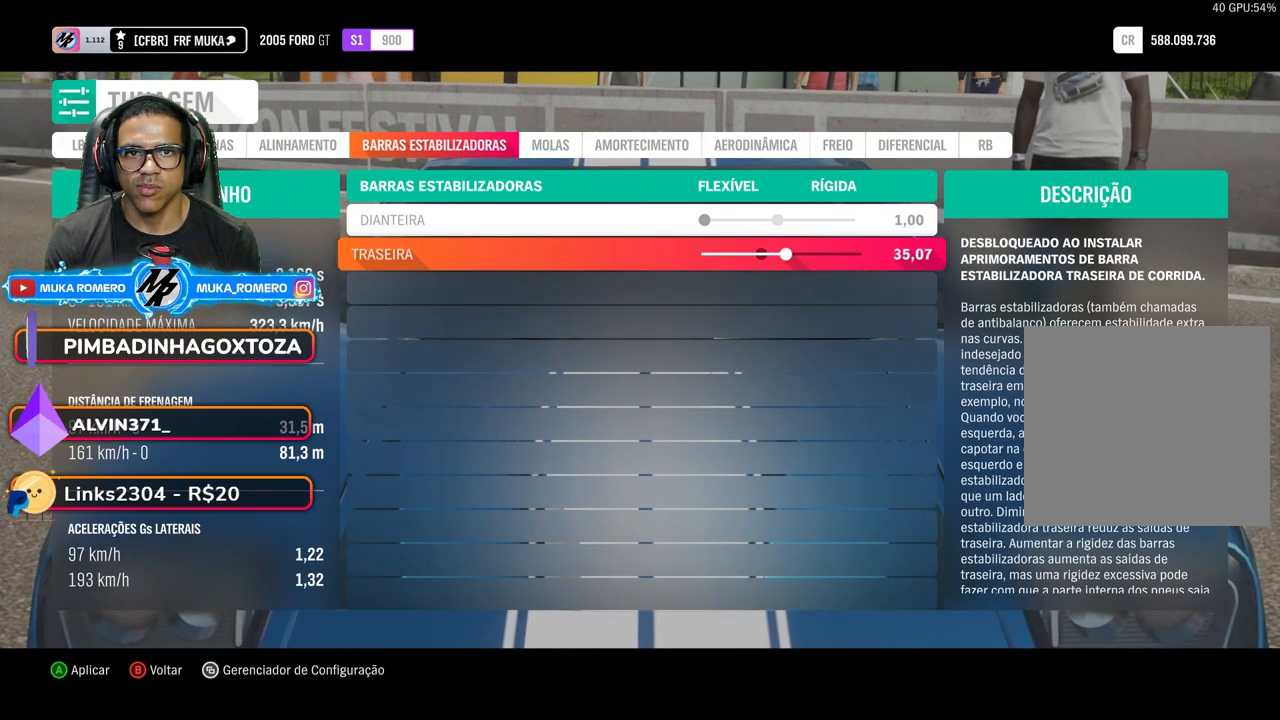
{"buttons": ["DPAD_RIGHT"], "left_stick": "center", "right_stick": "center", "events": []}
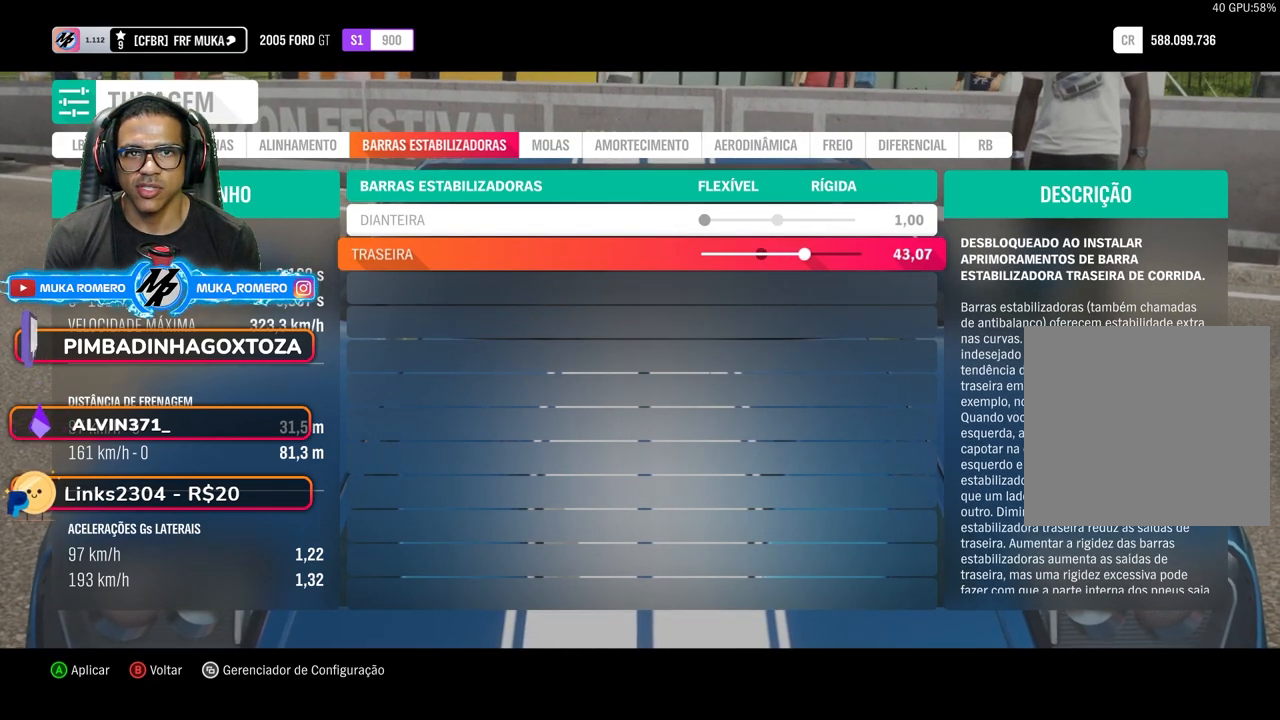
{"buttons": ["DPAD_RIGHT"], "left_stick": "center", "right_stick": "center", "events": []}
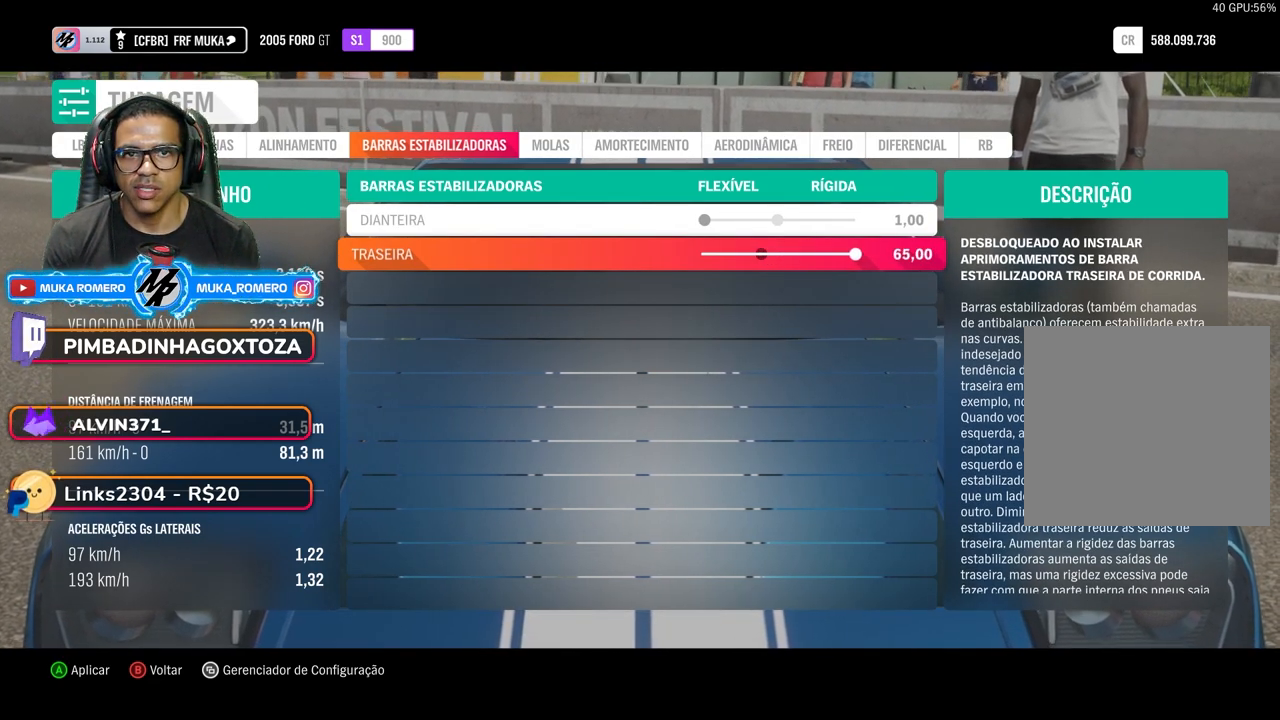
{"buttons": [], "left_stick": "center", "right_stick": "center", "events": [[283, "DPAD_RIGHT", "up"]]}
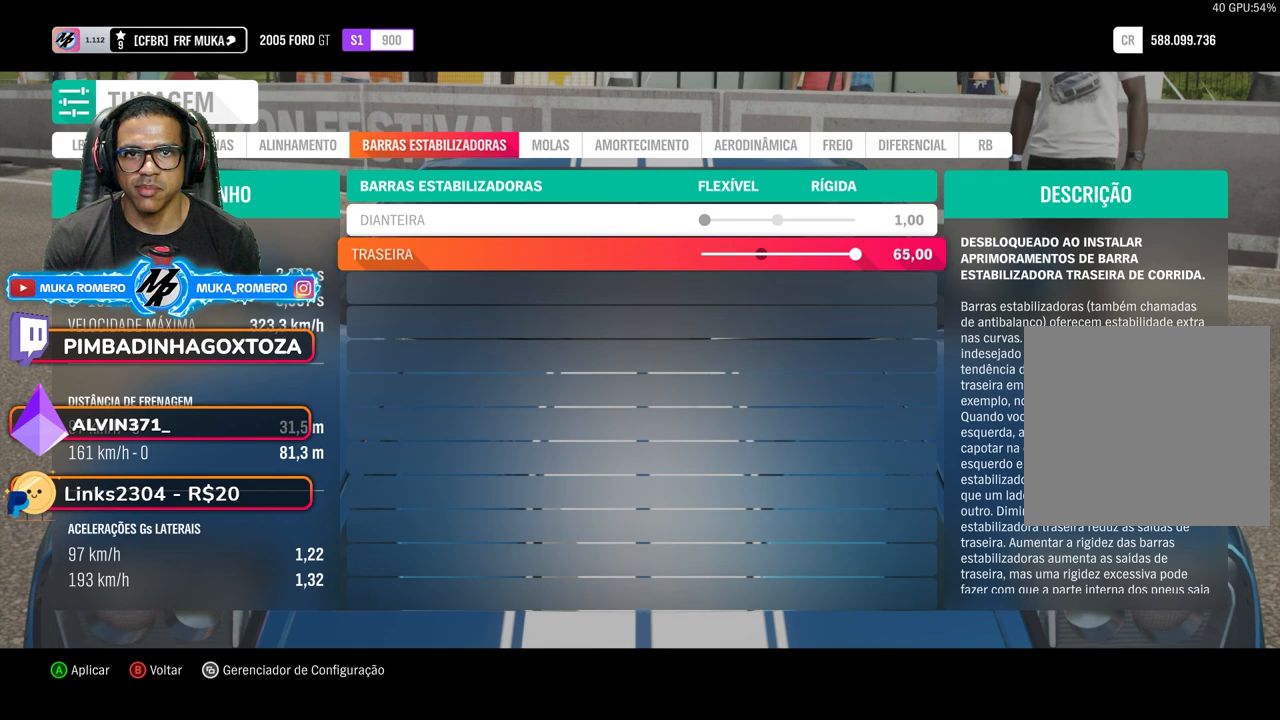
{"buttons": [], "left_stick": "center", "right_stick": "center", "events": []}
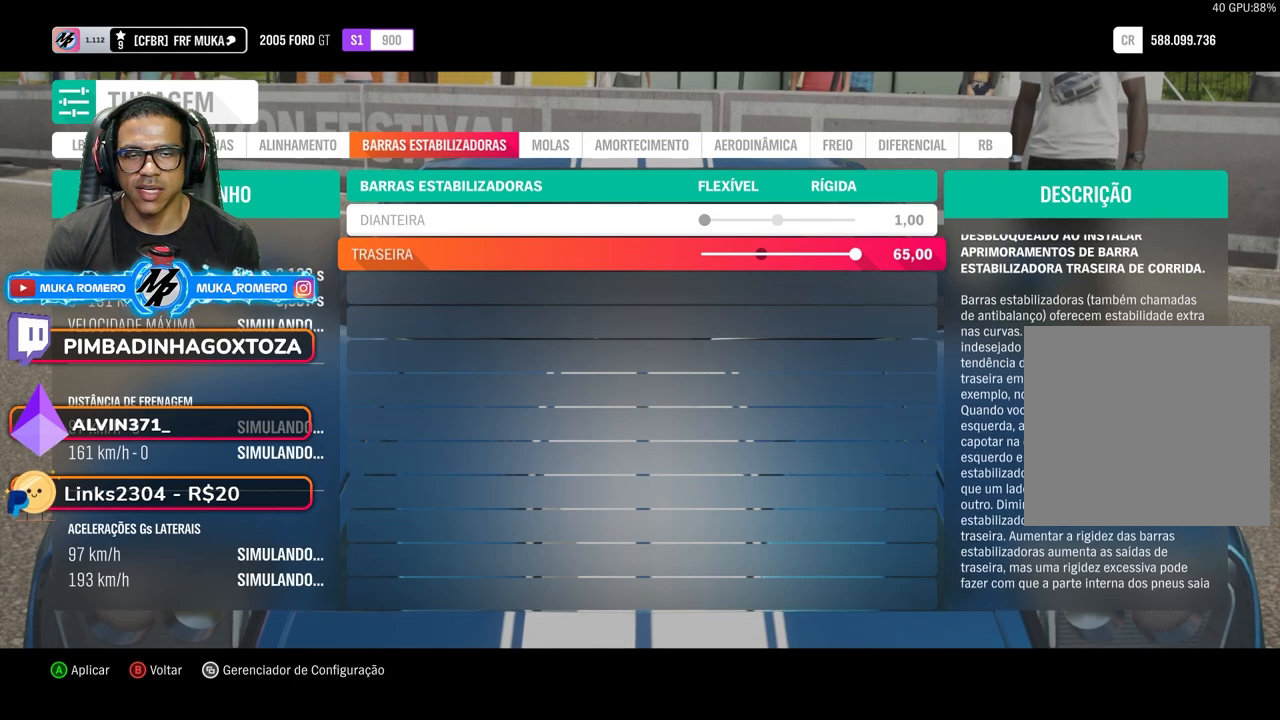
{"buttons": [], "left_stick": "center", "right_stick": "center", "events": [[383, "R1", "down"], [500, "R1", "up"]]}
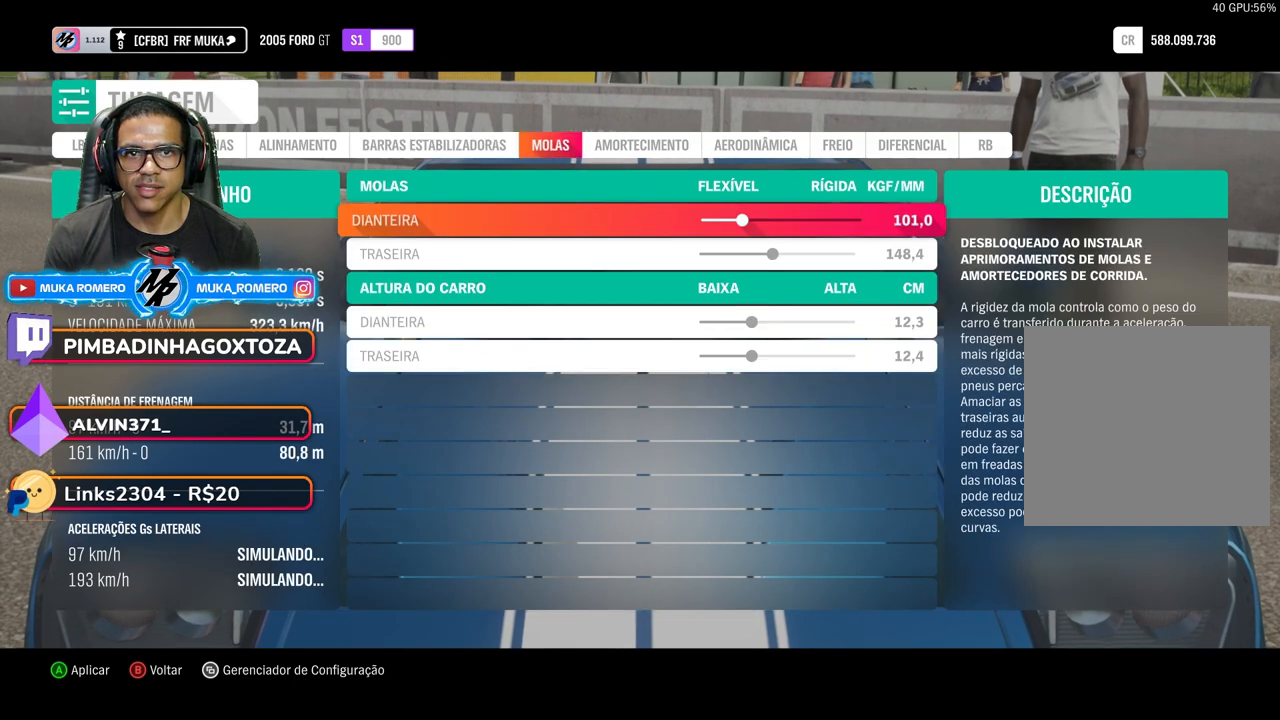
{"buttons": ["DPAD_LEFT"], "left_stick": "center", "right_stick": "center", "events": [[333, "DPAD_LEFT", "down"]]}
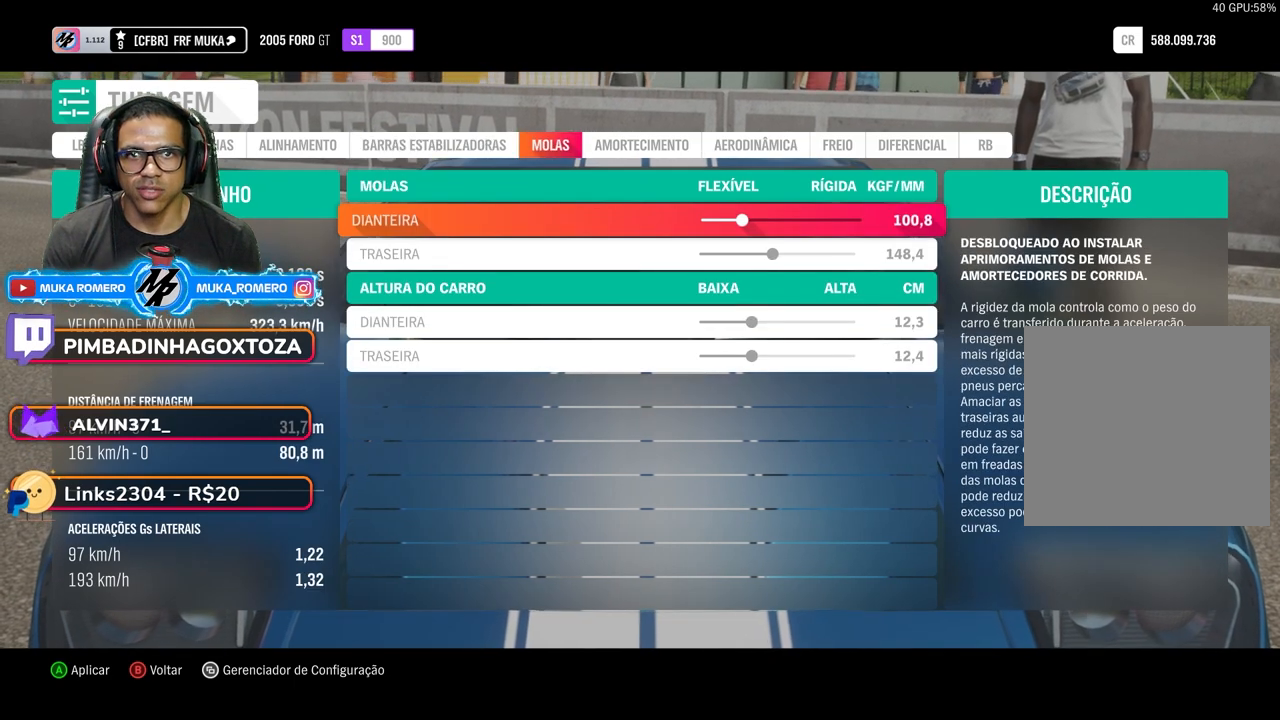
{"buttons": ["DPAD_LEFT"], "left_stick": "center", "right_stick": "center", "events": []}
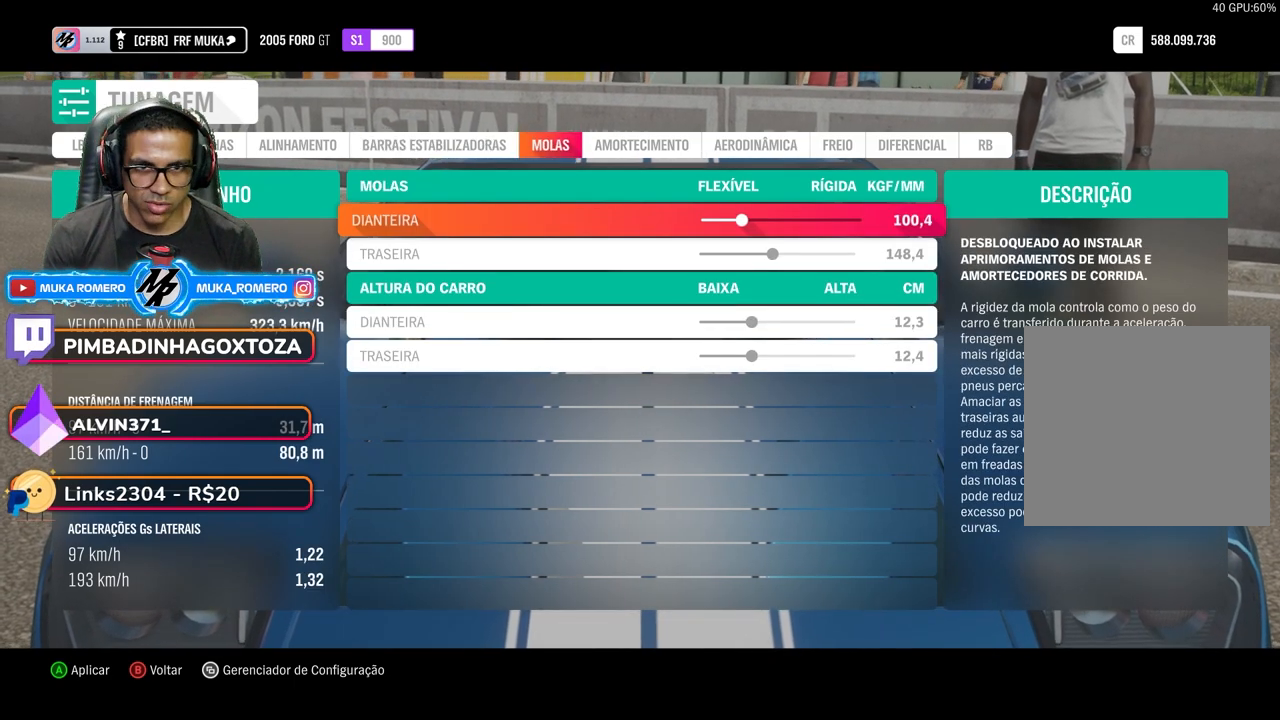
{"buttons": ["DPAD_LEFT"], "left_stick": "center", "right_stick": "center", "events": []}
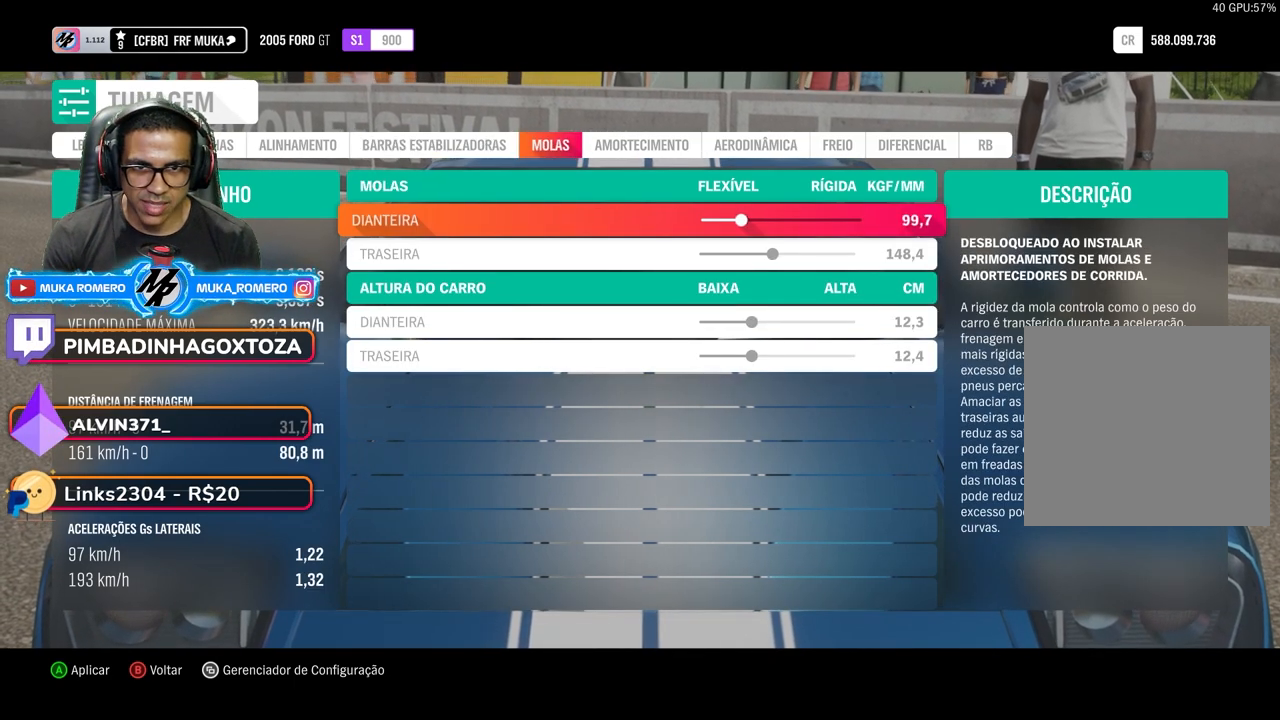
{"buttons": ["DPAD_LEFT"], "left_stick": "center", "right_stick": "center", "events": []}
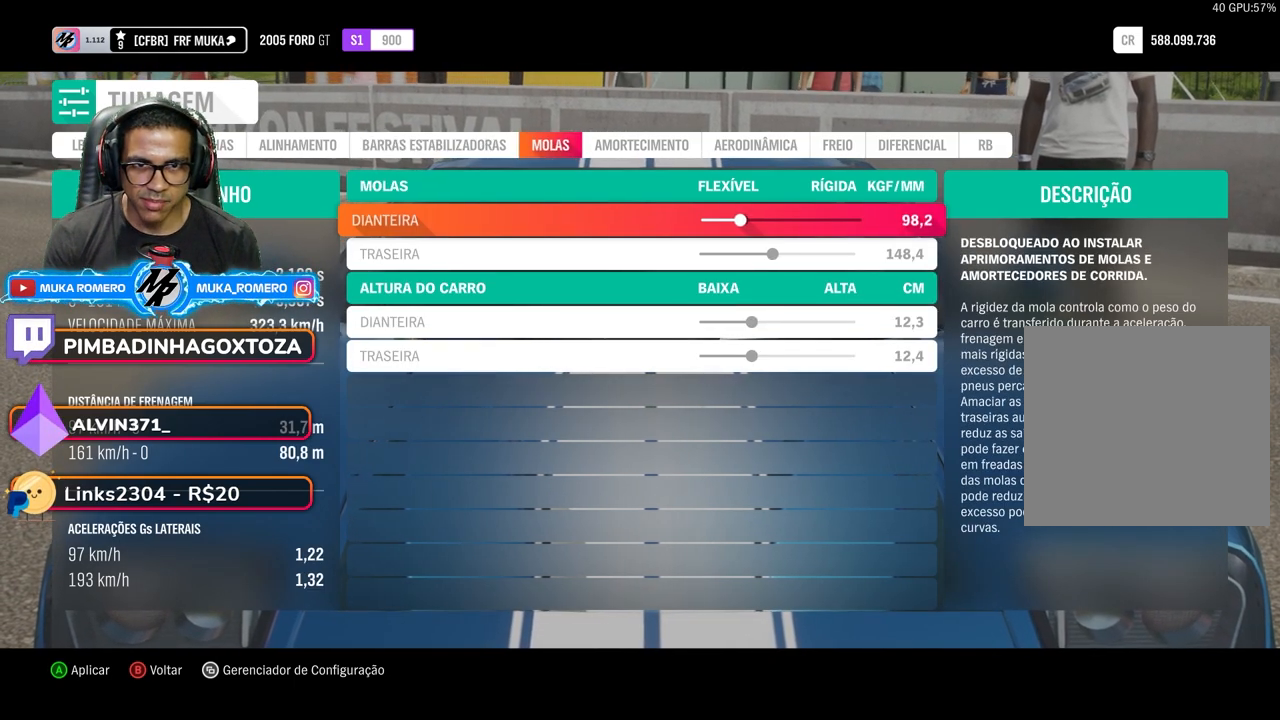
{"buttons": ["DPAD_LEFT"], "left_stick": "center", "right_stick": "center", "events": []}
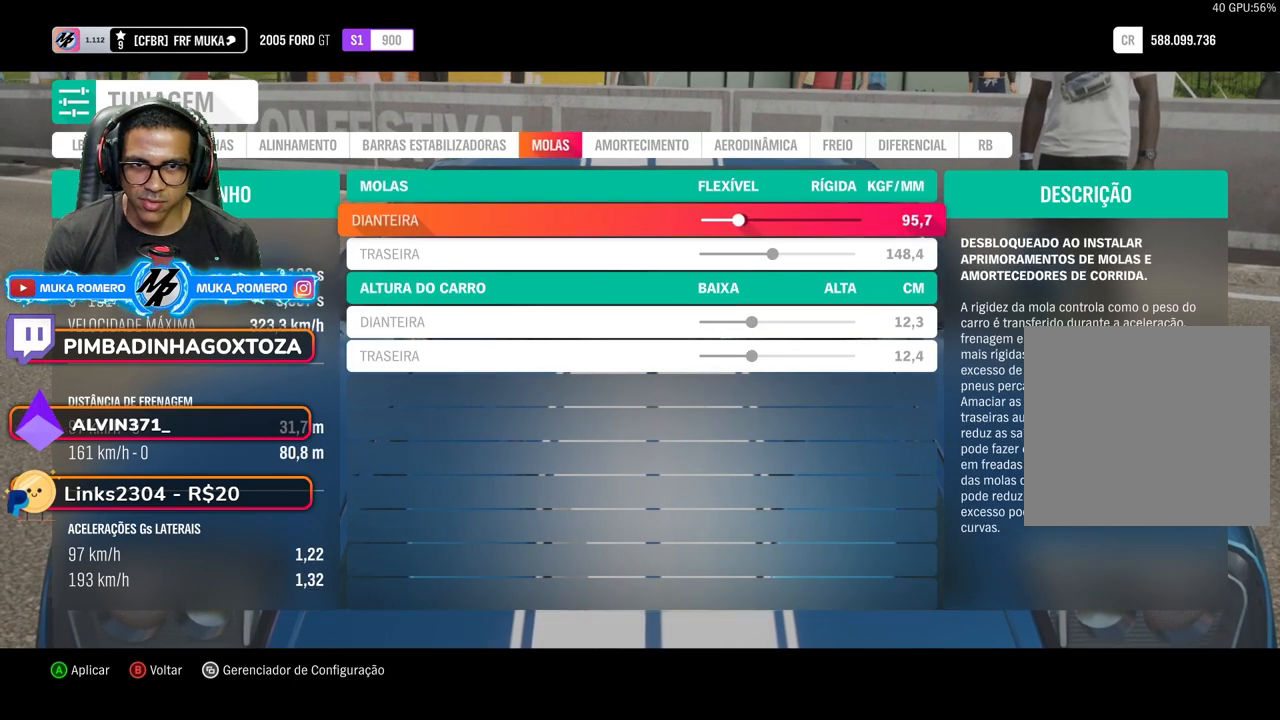
{"buttons": ["DPAD_LEFT"], "left_stick": "center", "right_stick": "center", "events": []}
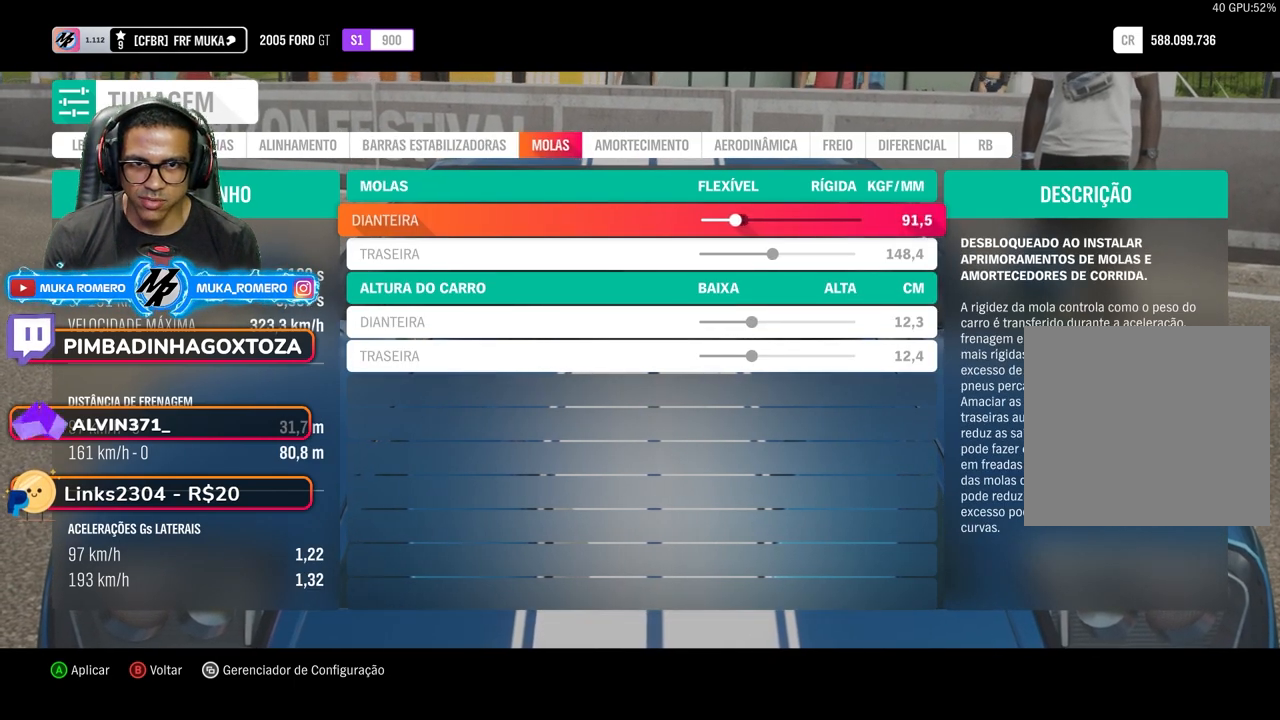
{"buttons": [], "left_stick": "center", "right_stick": "center", "events": [[367, "DPAD_LEFT", "up"]]}